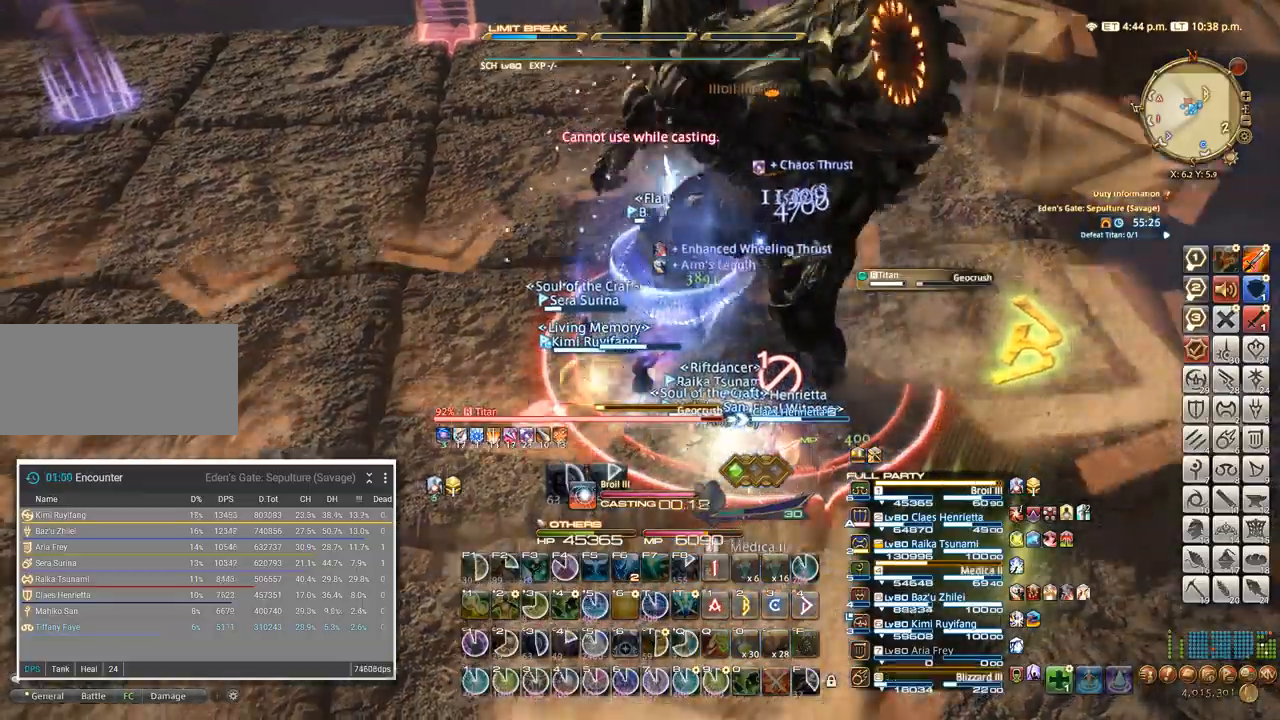
Gameplay with keyboard; each line is a JSON object with the keys held at the frame after it. "events" lists presses ("down") and releases ("up") of ".", "/", "0", "1", "2", "3", "4", "5", "6", "7", "8", "9", "a", "alt_l", "alt_r", "b", "backslash", "backspace", "c", "caps_lock", "comma", "ctrl_l", "ctrl_r", "d", "e", "equals", "escape", "f", "f1", "f10", "f11", "f12", "f2", "f3", "f4", "f5", "f6", "f7", "f8", "f9", "g", "h", "i", "j", "k", "l", "lbracket", "m", "minus", "n", "o", "p", "q", "quote", "r", "rbracket", "return", "s", "semicolon", "shift_l", "shift_r", "space", "super", "t", "tab", "tilde", "u", "v", "w", "x" and "y" between this image and that frame as [ms after this image, input, new state], when the widget could be followed in between. No other keys are recorded. Mouse input is not recorded. Not read: z.
{"keys": [], "events": [[67, "t", "down"], [84, "w", "up"], [134, "t", "up"], [200, "t", "down"], [284, "t", "up"], [367, "a", "up"]]}
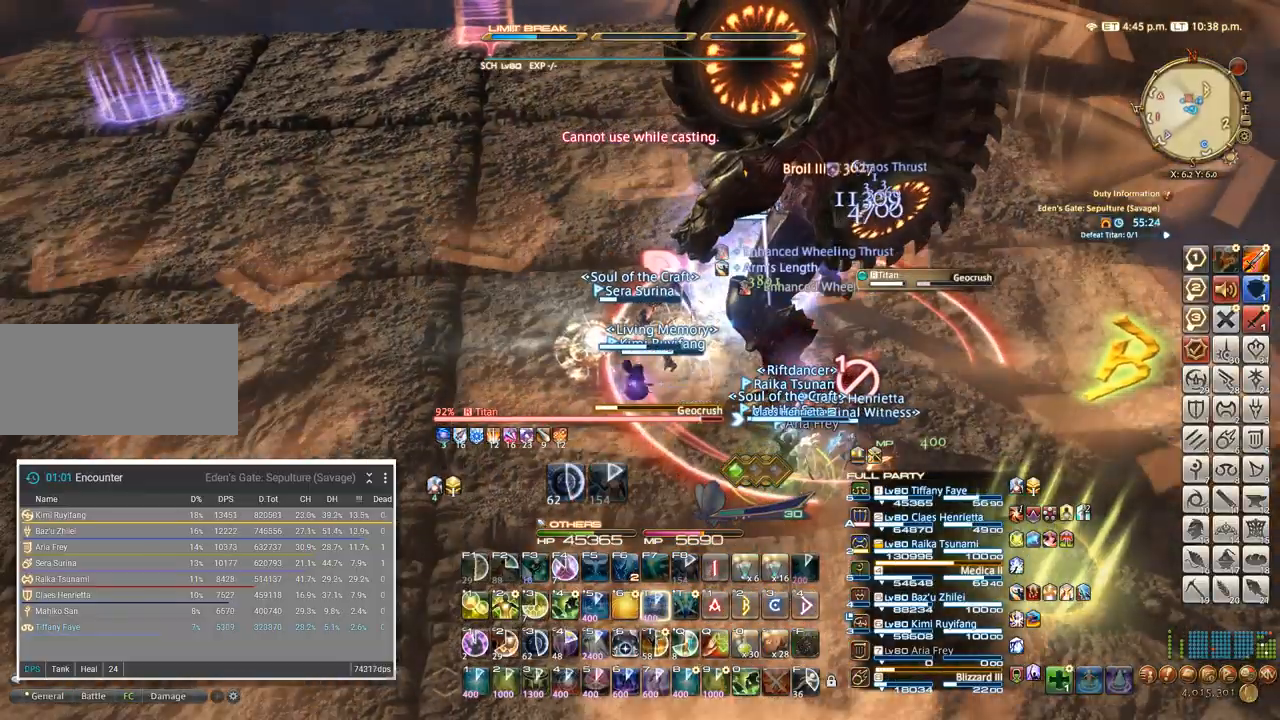
{"keys": ["f5", "f6"], "events": [[84, "f5", "down"], [184, "f5", "up"], [234, "f5", "down"], [334, "f5", "up"], [350, "f5", "down"], [484, "f6", "down"]]}
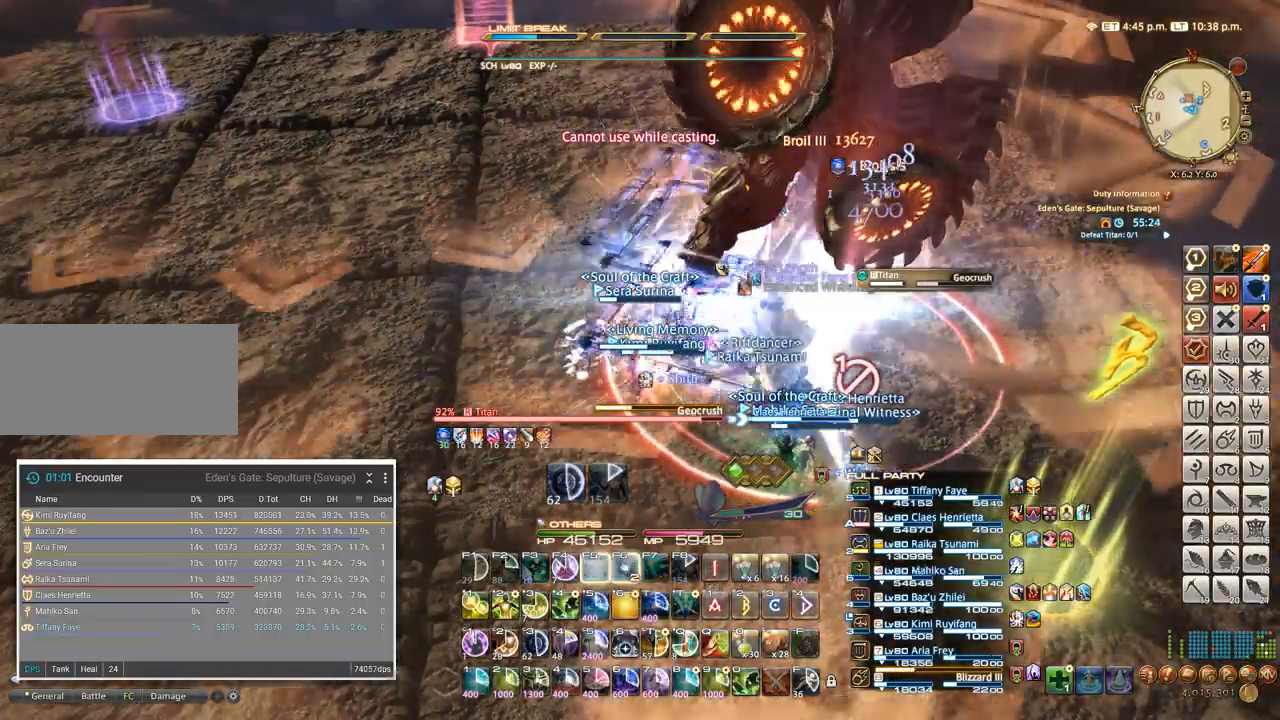
{"keys": ["f6"], "events": [[17, "f5", "up"], [84, "f6", "up"], [117, "f6", "down"], [200, "f6", "up"], [250, "f6", "down"], [350, "f6", "up"], [384, "f6", "down"], [434, "f6", "up"], [484, "f6", "down"]]}
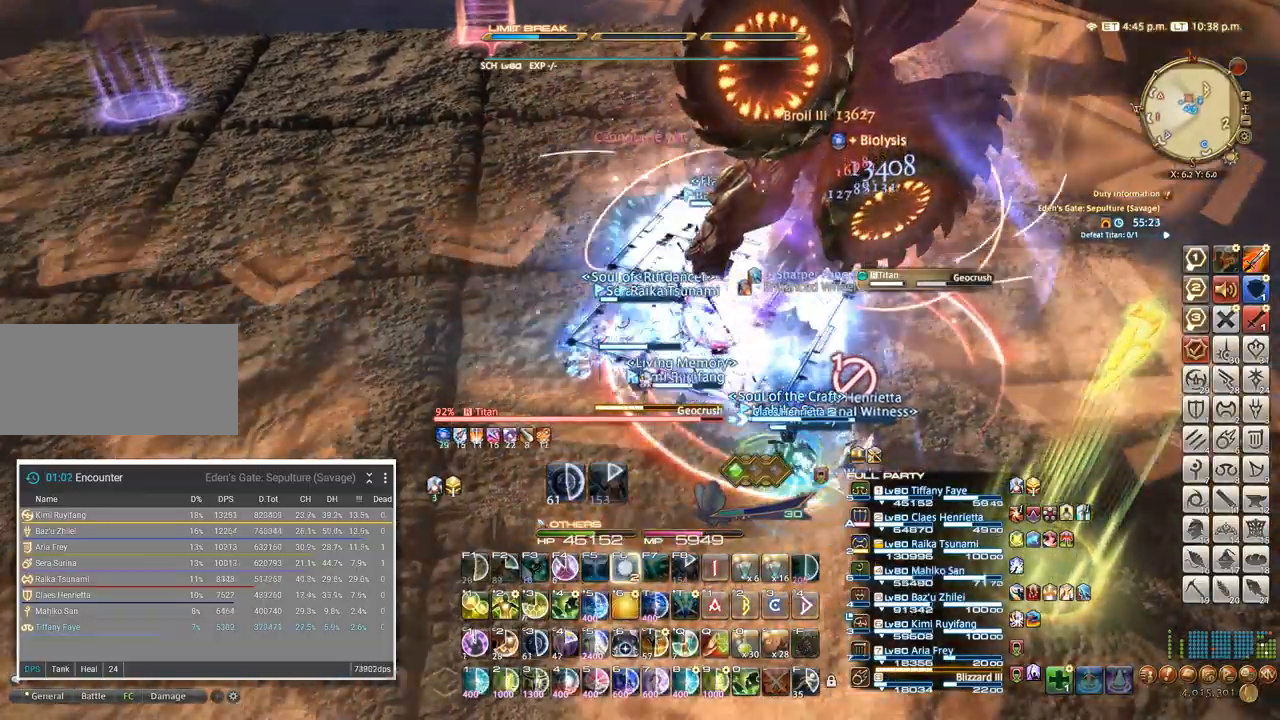
{"keys": ["a", "w"], "events": [[100, "f6", "up"], [300, "a", "down"], [367, "w", "down"]]}